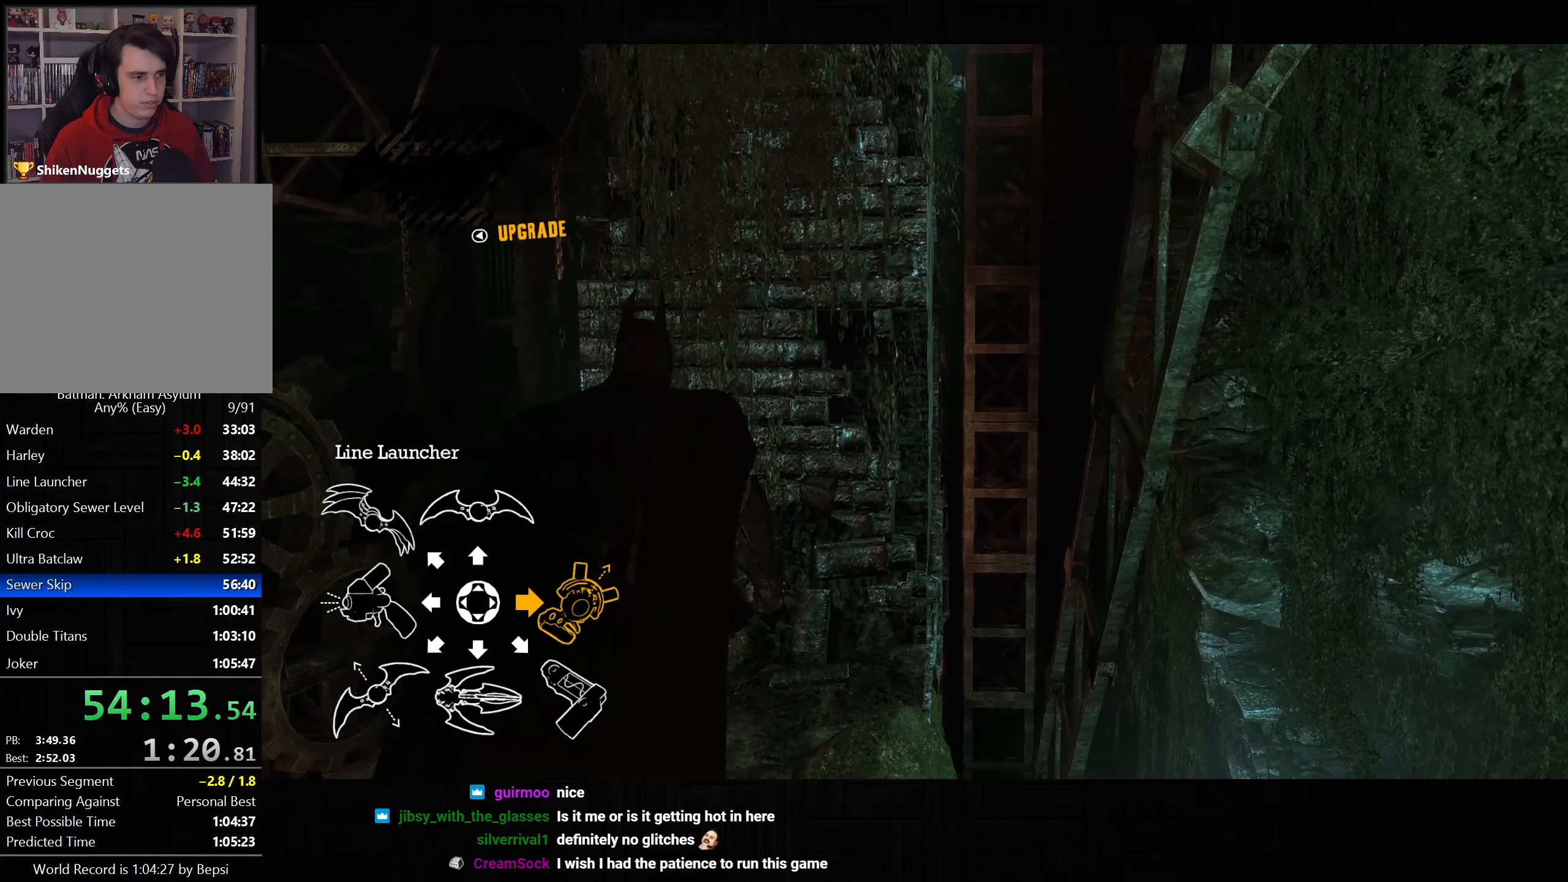
Gameplay with a controller (PlayStation layout); each line is a JSON object with the inputs held at the frame after it (dt_ms = milliseconds from this image to that frame). "button_events" lists button changes between this image and that frame as [ms after this image, input, new state], when the widget could be followed in between (sticks are given only as held states).
{"dt_ms": 750, "buttons": [], "left_stick": "center", "right_stick": "right", "button_events": [[383, "CROSS", "up"]]}
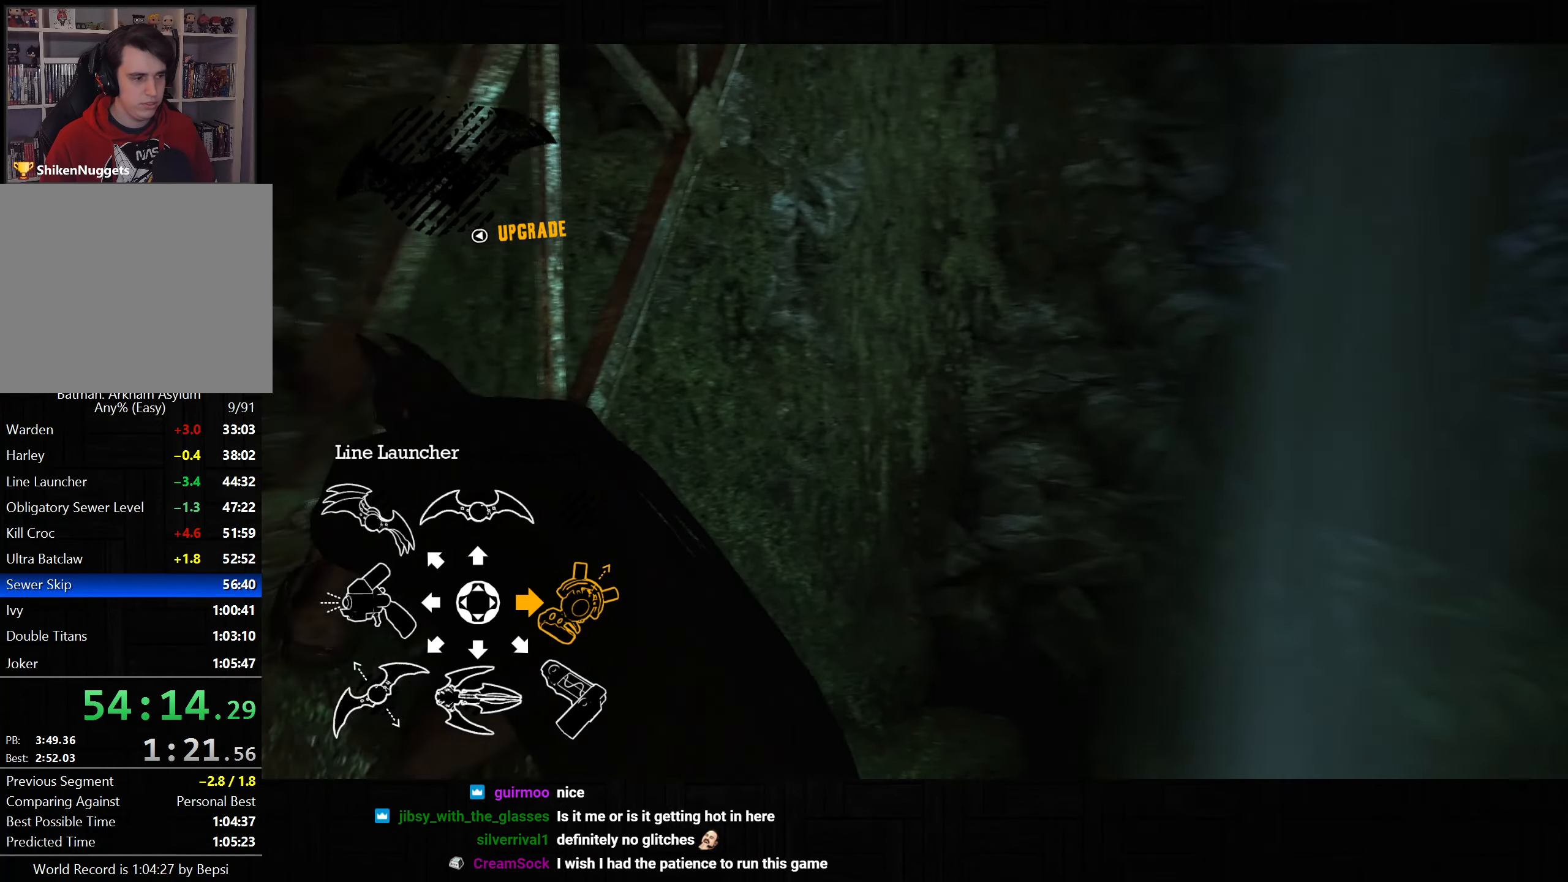
{"dt_ms": 500, "buttons": ["L2"], "left_stick": "center", "right_stick": "right", "button_events": [[500, "L2", "down"]]}
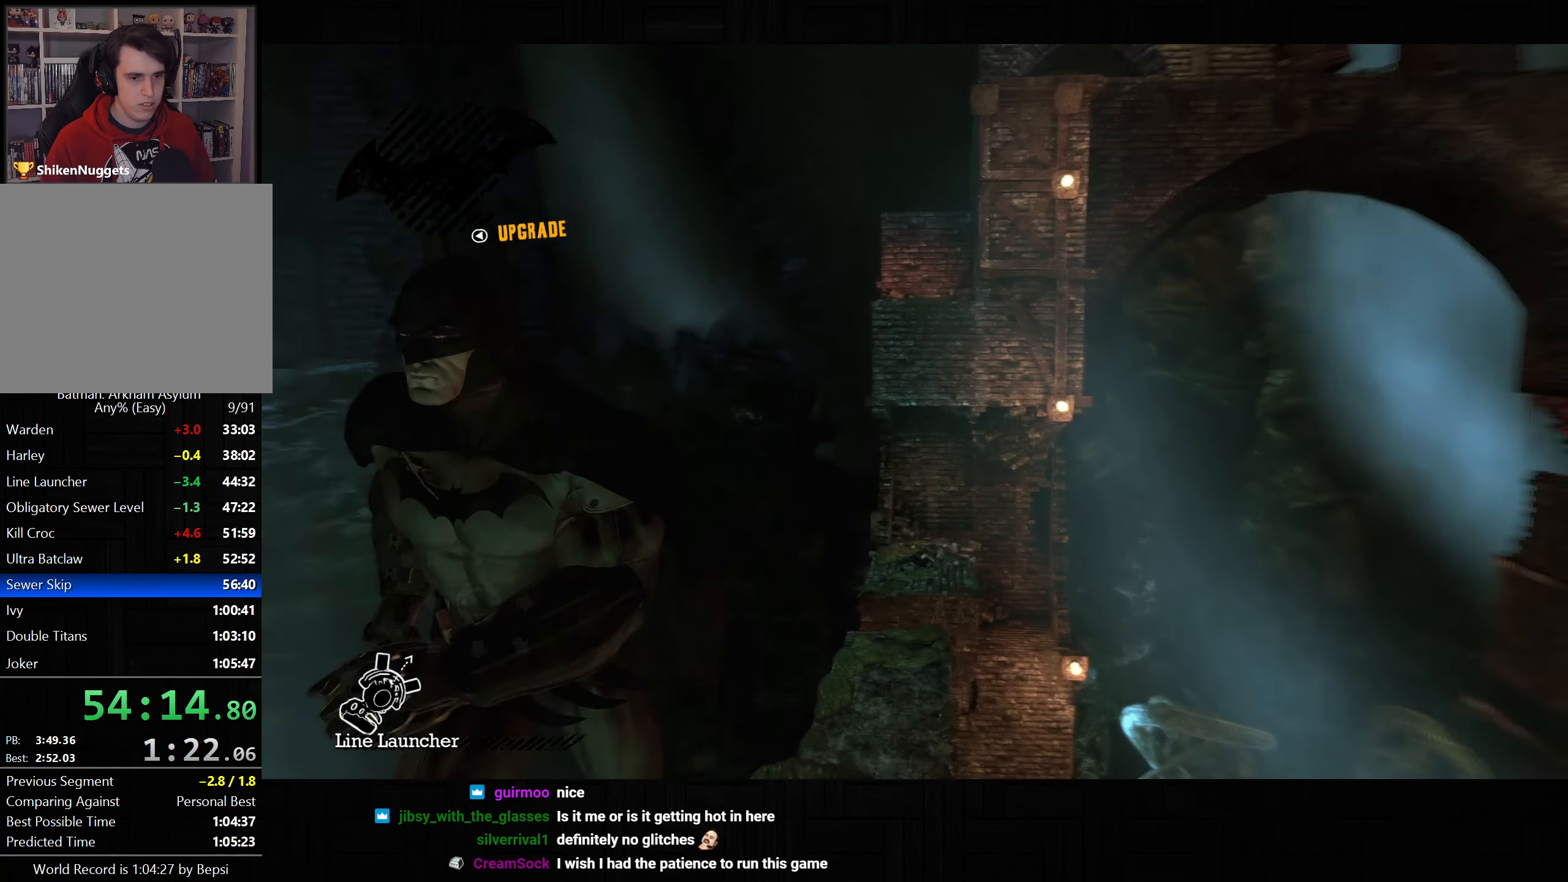
{"dt_ms": 500, "buttons": ["L2"], "left_stick": "center", "right_stick": "center", "button_events": []}
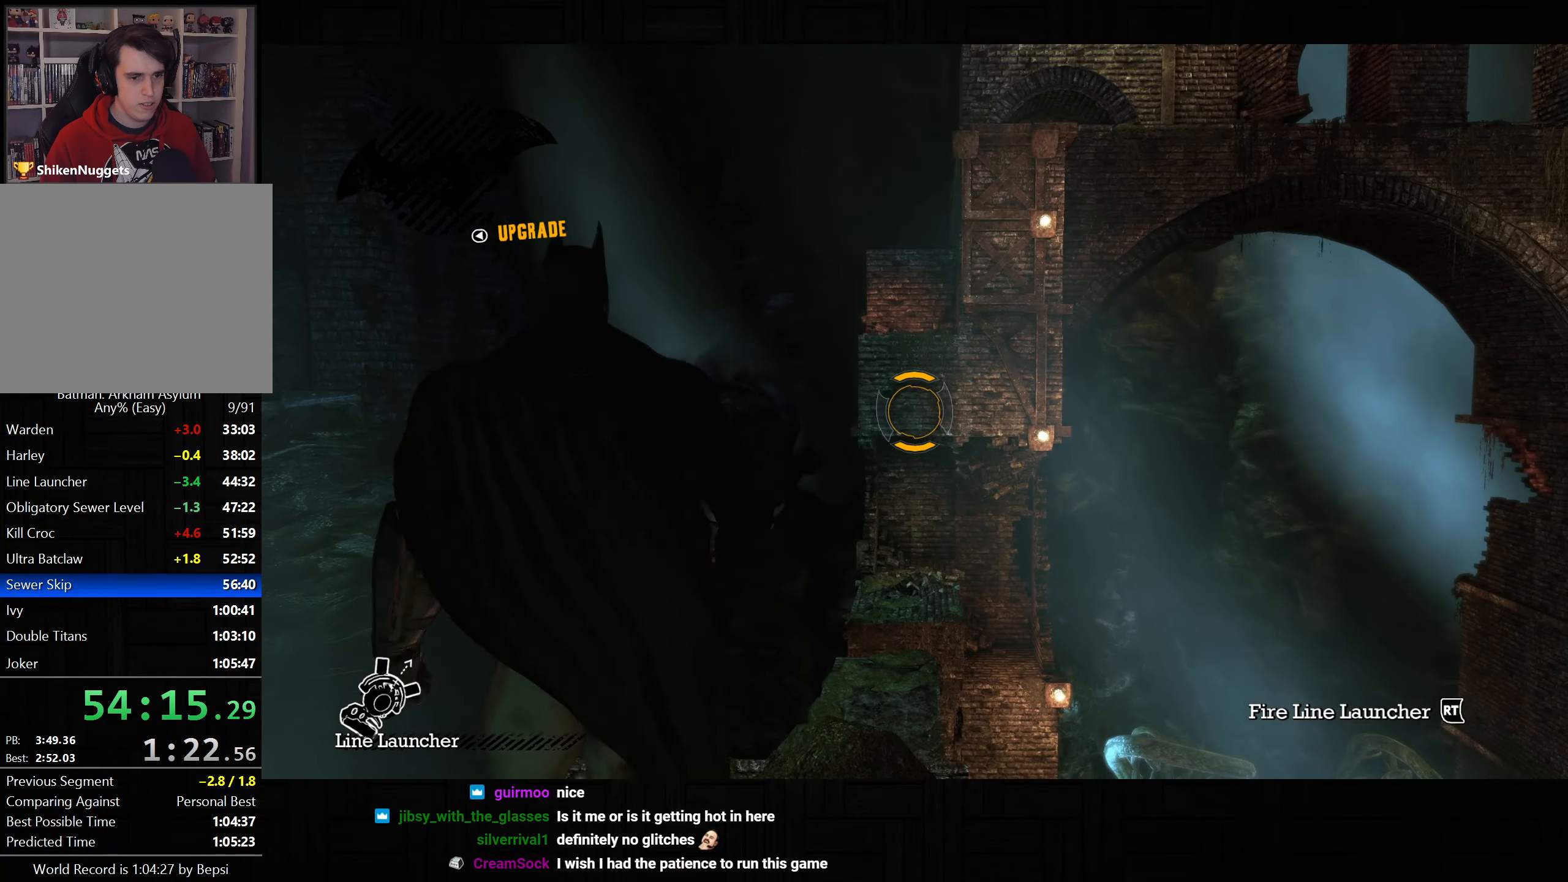
{"dt_ms": 500, "buttons": [], "left_stick": "center", "right_stick": "center", "button_events": [[200, "R2", "down"], [267, "R2", "up"], [400, "L2", "up"]]}
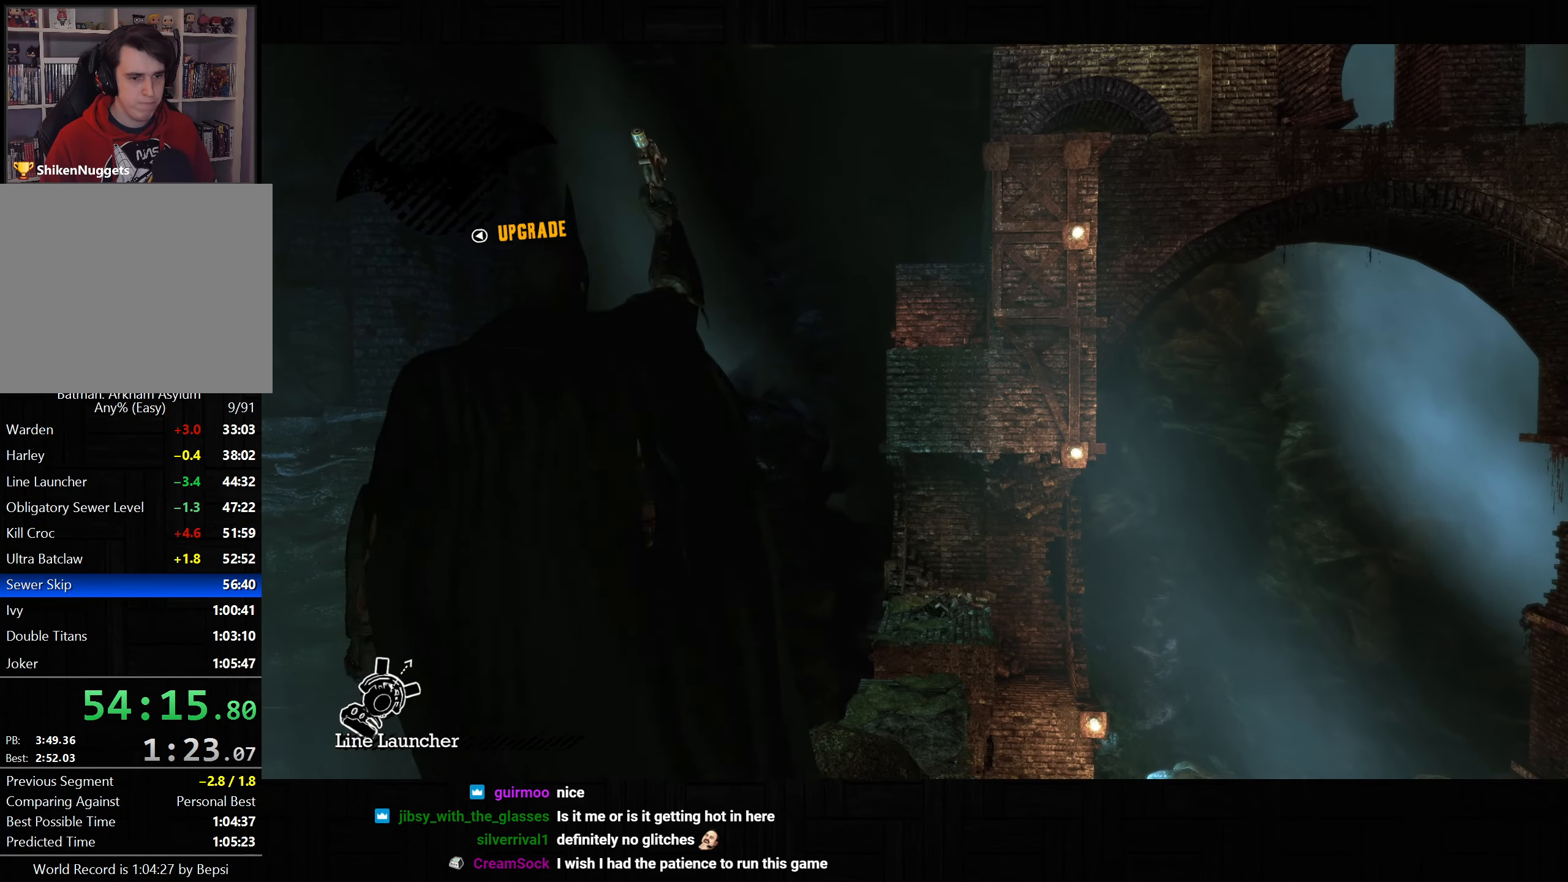
{"dt_ms": 500, "buttons": [], "left_stick": "up-right", "right_stick": "down-right", "button_events": []}
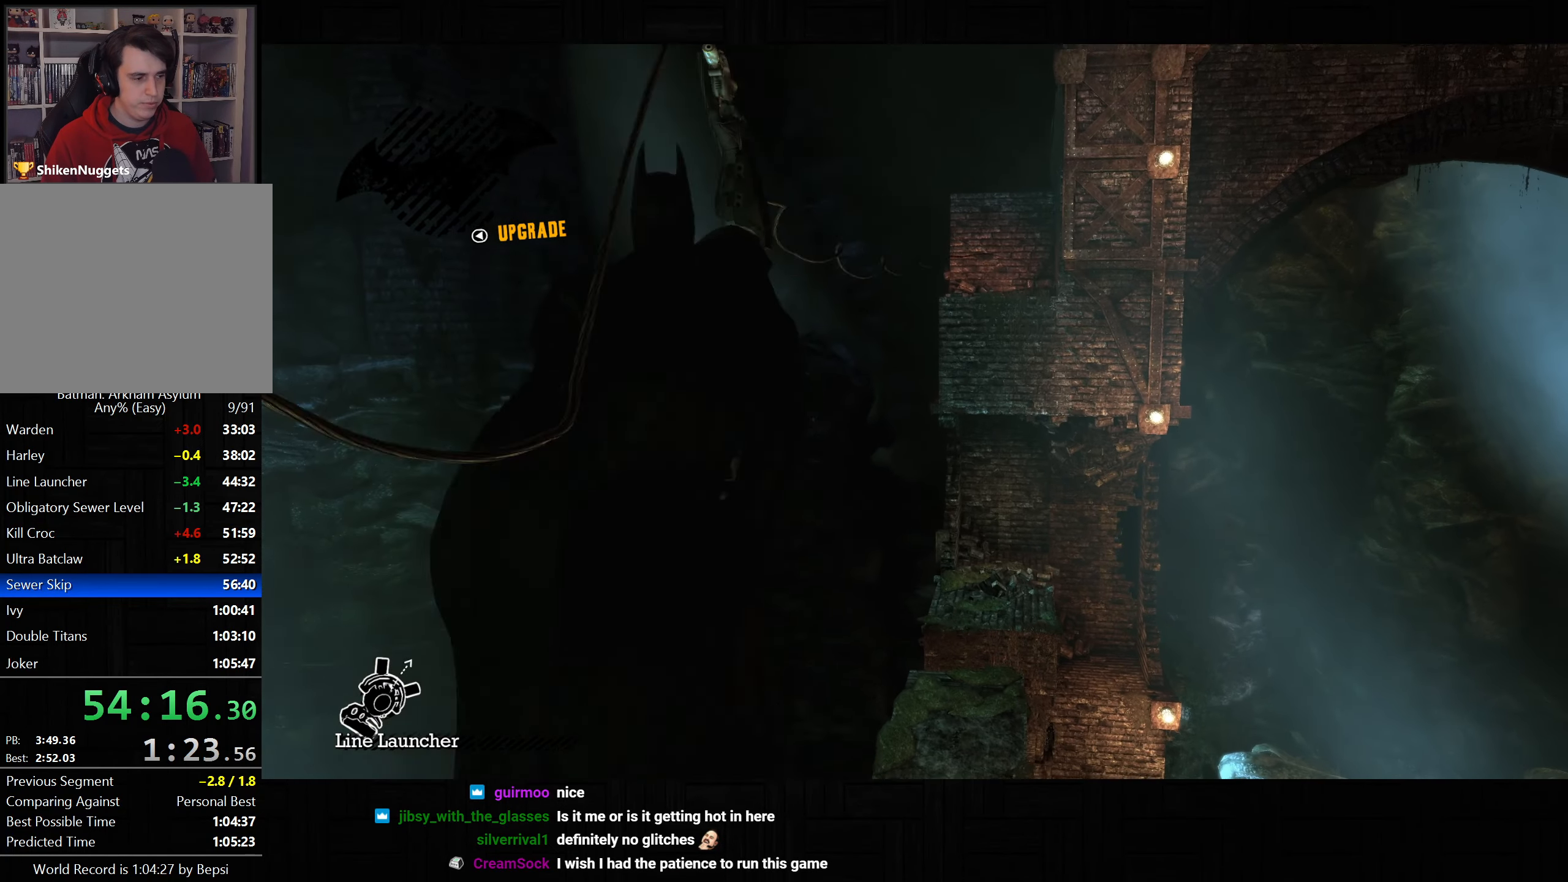
{"dt_ms": 500, "buttons": [], "left_stick": "up-right", "right_stick": "down-right", "button_events": []}
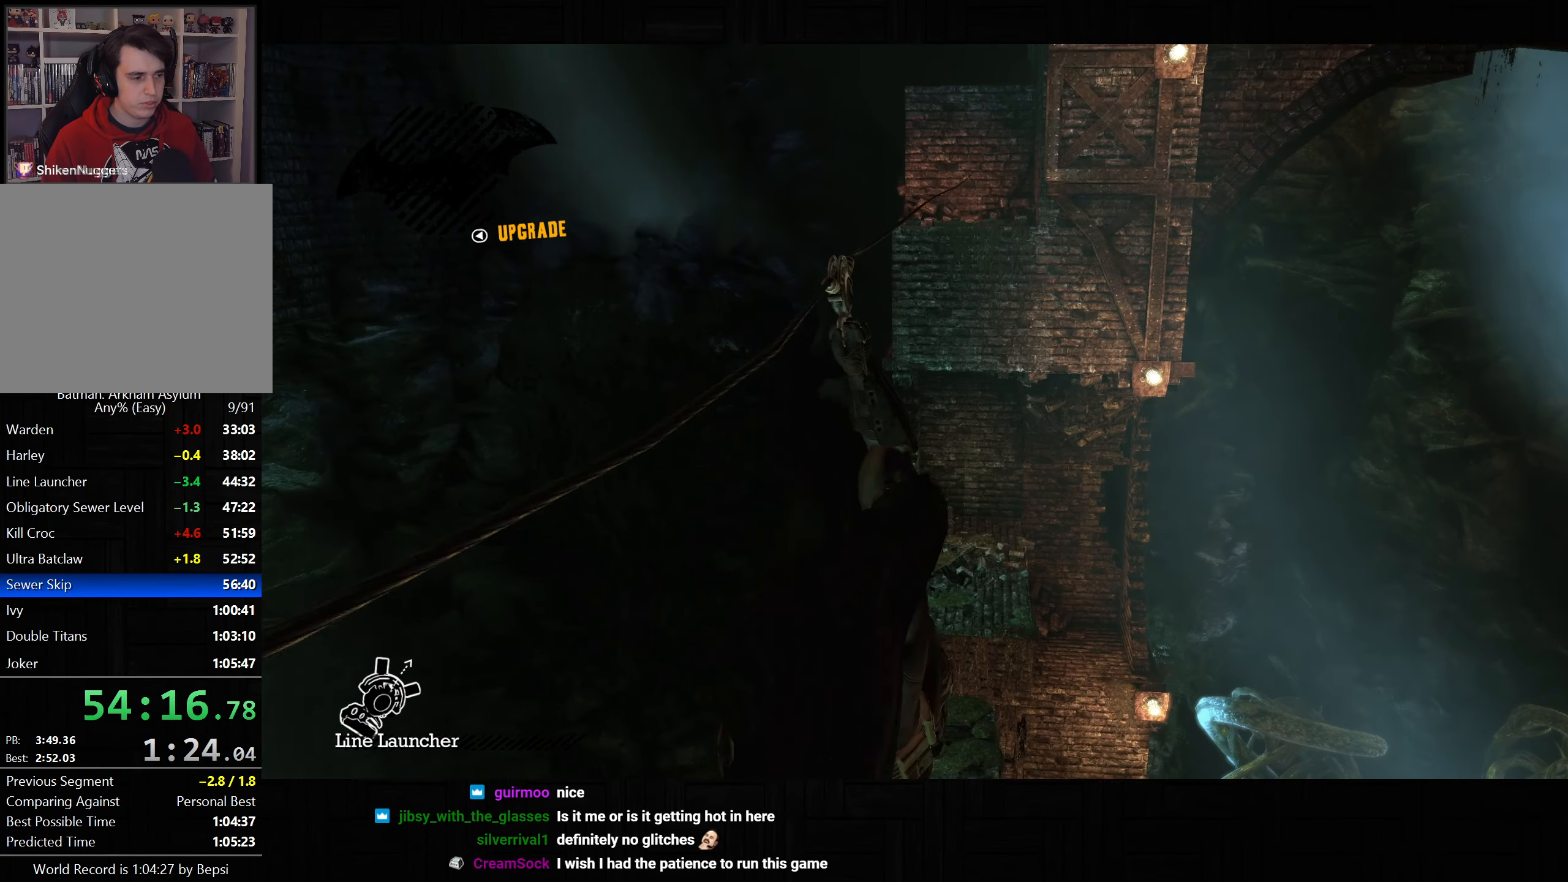
{"dt_ms": 500, "buttons": [], "left_stick": "up-right", "right_stick": "center", "button_events": []}
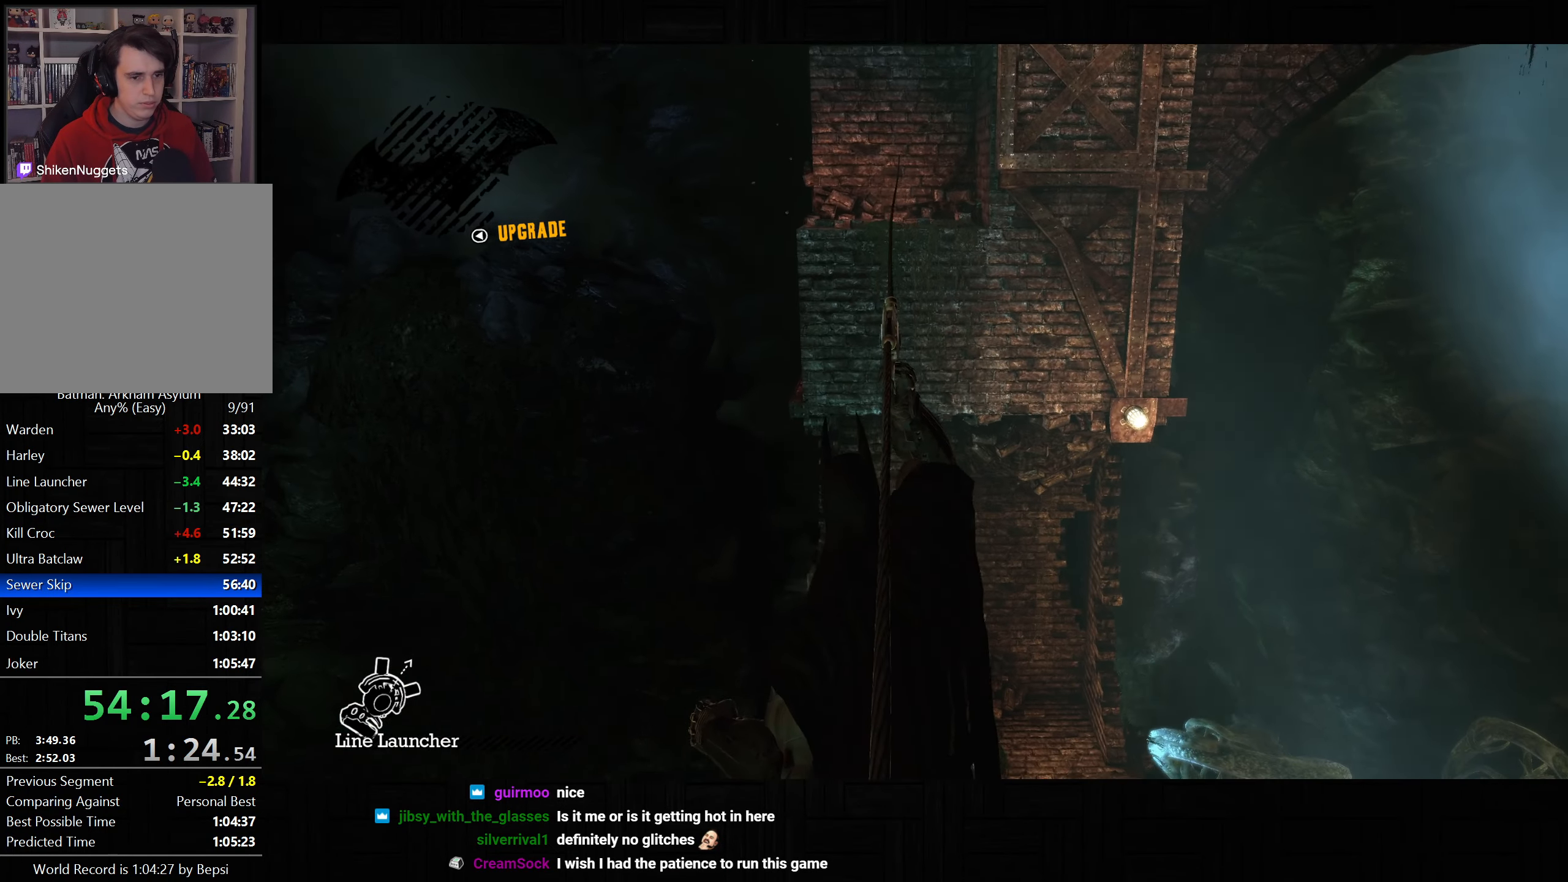
{"dt_ms": 500, "buttons": [], "left_stick": "up", "right_stick": "center", "button_events": []}
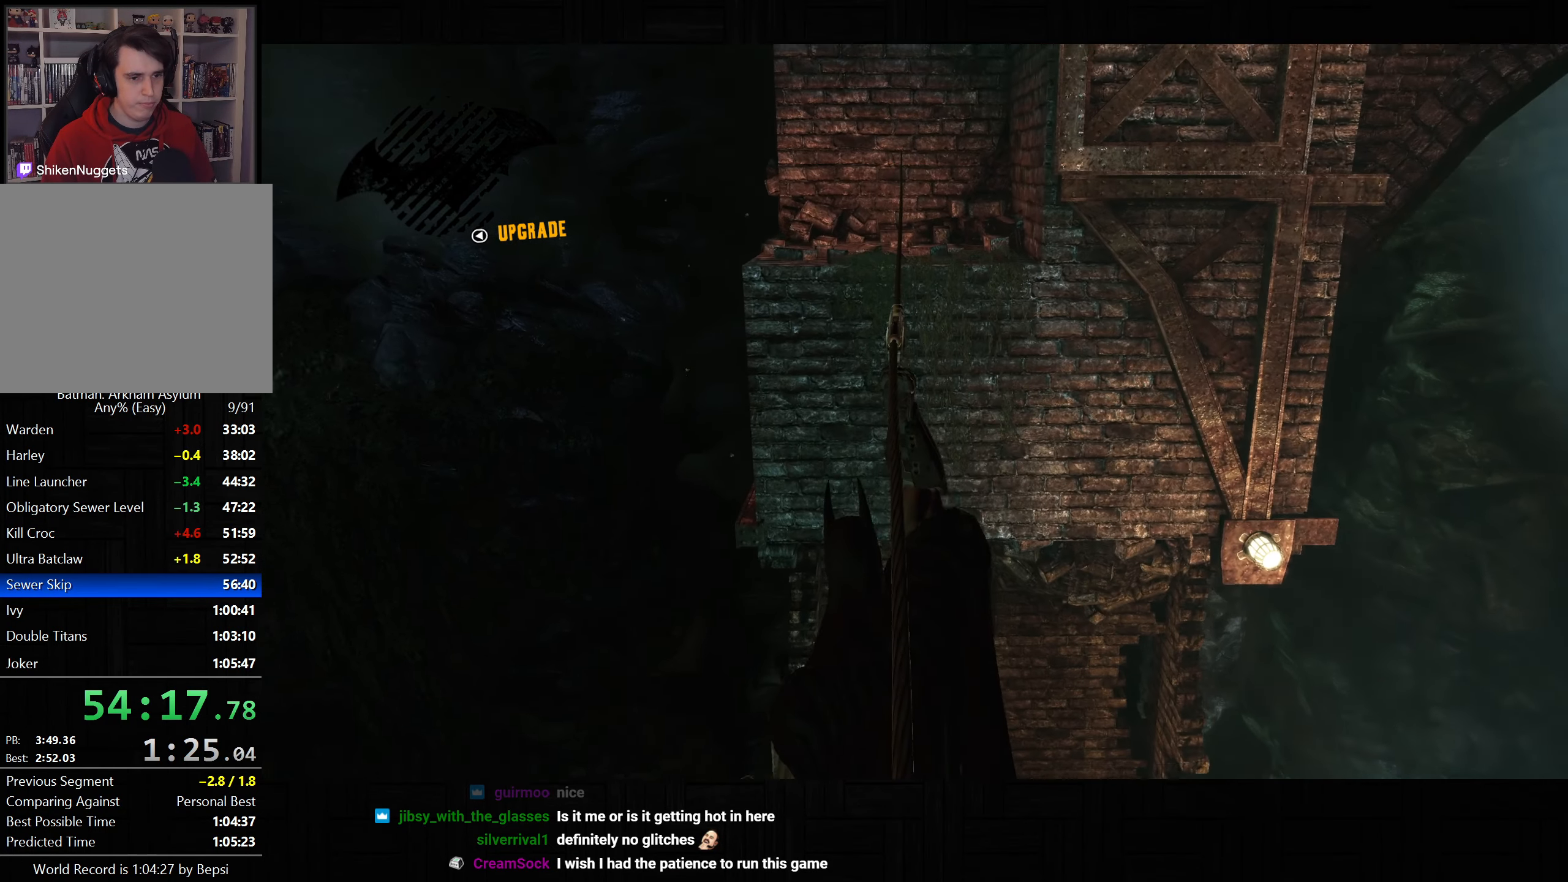
{"dt_ms": 500, "buttons": ["CROSS"], "left_stick": "up", "right_stick": "center", "button_events": [[267, "CROSS", "down"]]}